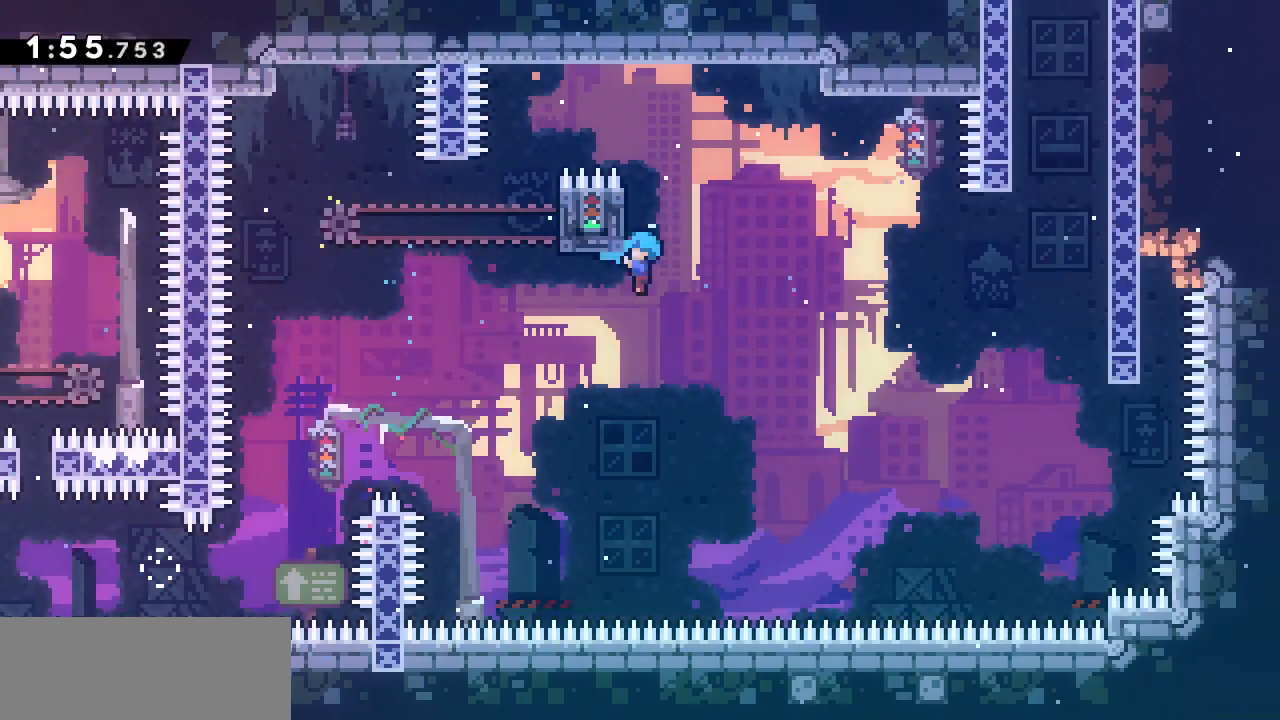
Gameplay with keyboard; each line is a JSON object with the keys held at the frame after it. "events" lists presses ("down") and releases ("up") of "dash", "demo", "down", "grab", "jump", "jump2", "left", "right" and "up" between this image and that frame as [ms after this image, input, new state], when the widget could be followed in between. No other keys are recorded. Mouse input is not recorded. Key names are as the overlay labels them; some are game actions (e.g. jump) rather than physical keys.
{"keys": ["grab", "right", "up"], "events": [[17, "jump2", "down"], [67, "jump2", "up"], [450, "up", "down"]]}
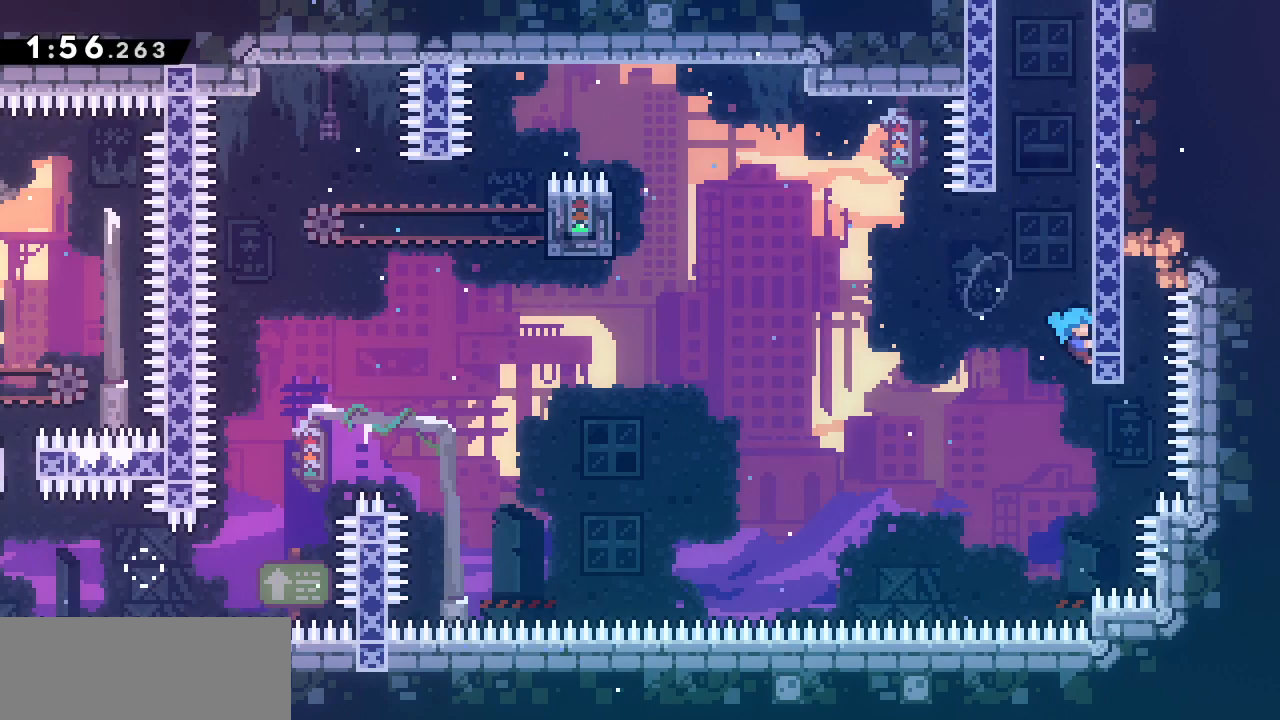
{"keys": ["grab", "up"], "events": [[217, "right", "up"]]}
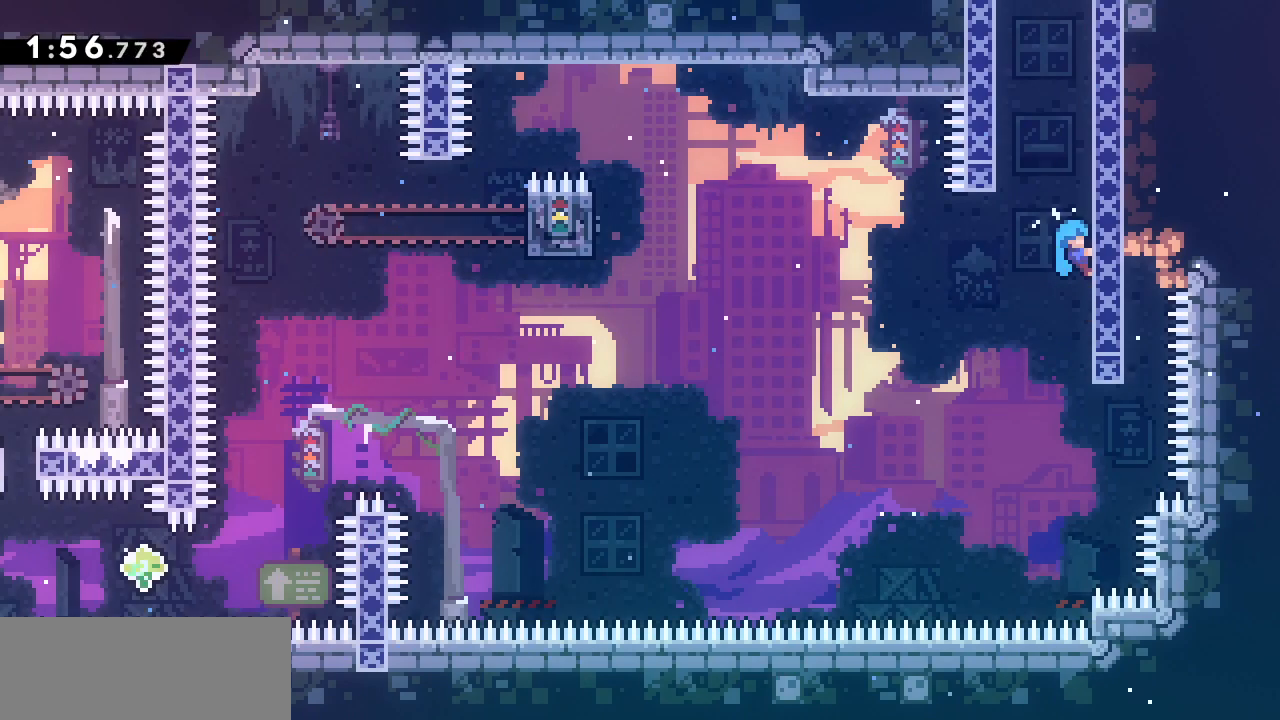
{"keys": ["grab", "jump2", "right"], "events": [[133, "jump2", "down"], [133, "left", "down"], [183, "up", "up"], [333, "jump2", "up"], [383, "left", "up"], [383, "right", "down"], [417, "jump2", "down"]]}
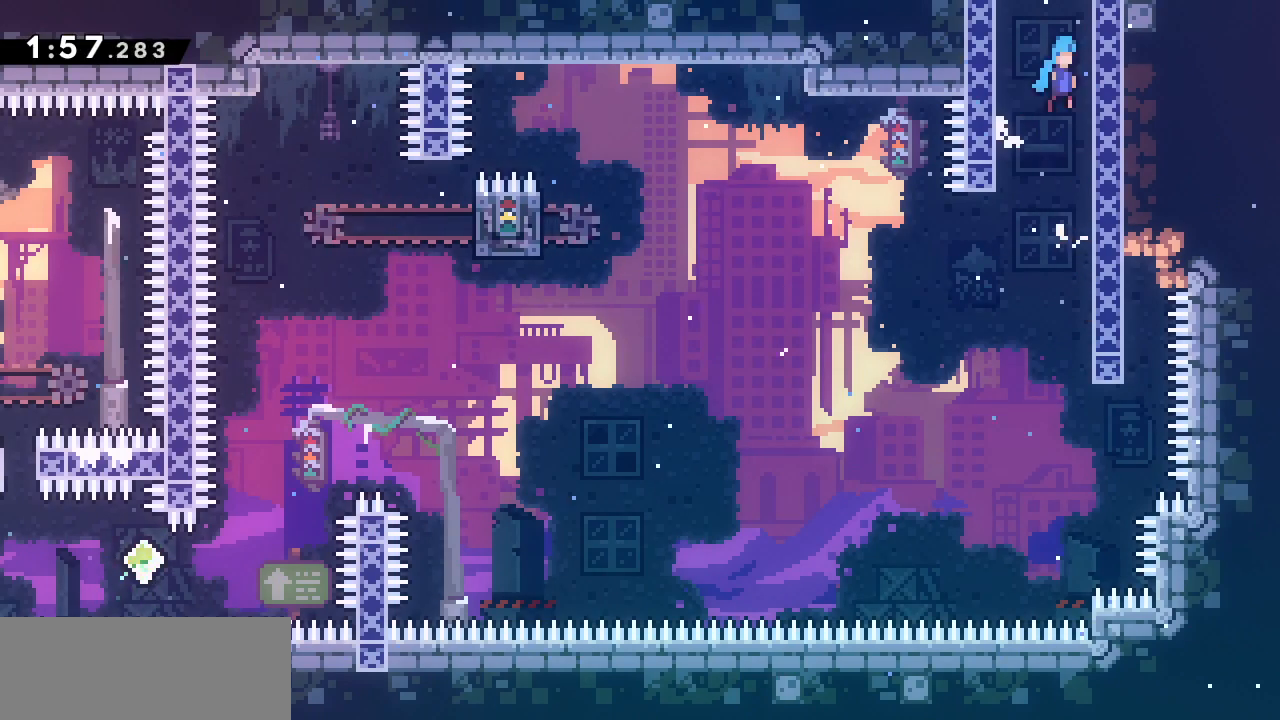
{"keys": [], "events": [[67, "jump2", "up"], [67, "left", "down"], [117, "jump2", "down"], [117, "right", "up"], [350, "jump2", "up"], [350, "left", "up"], [400, "grab", "up"]]}
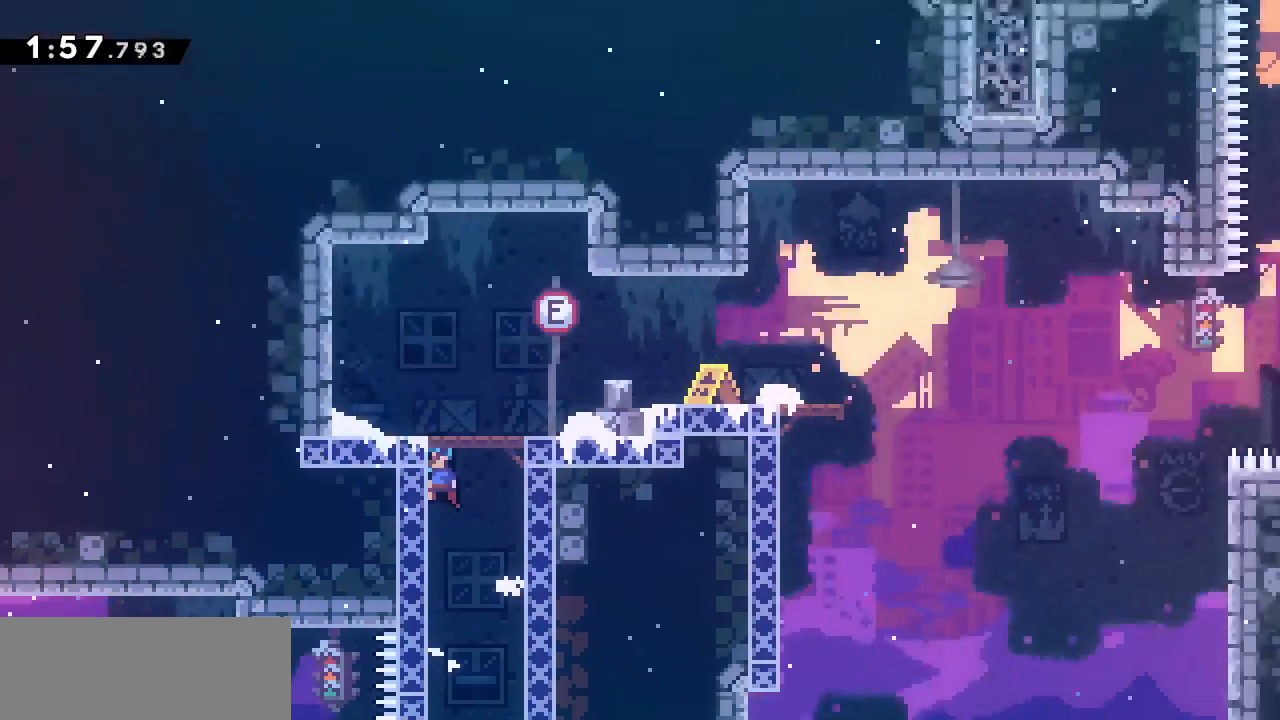
{"keys": [], "events": []}
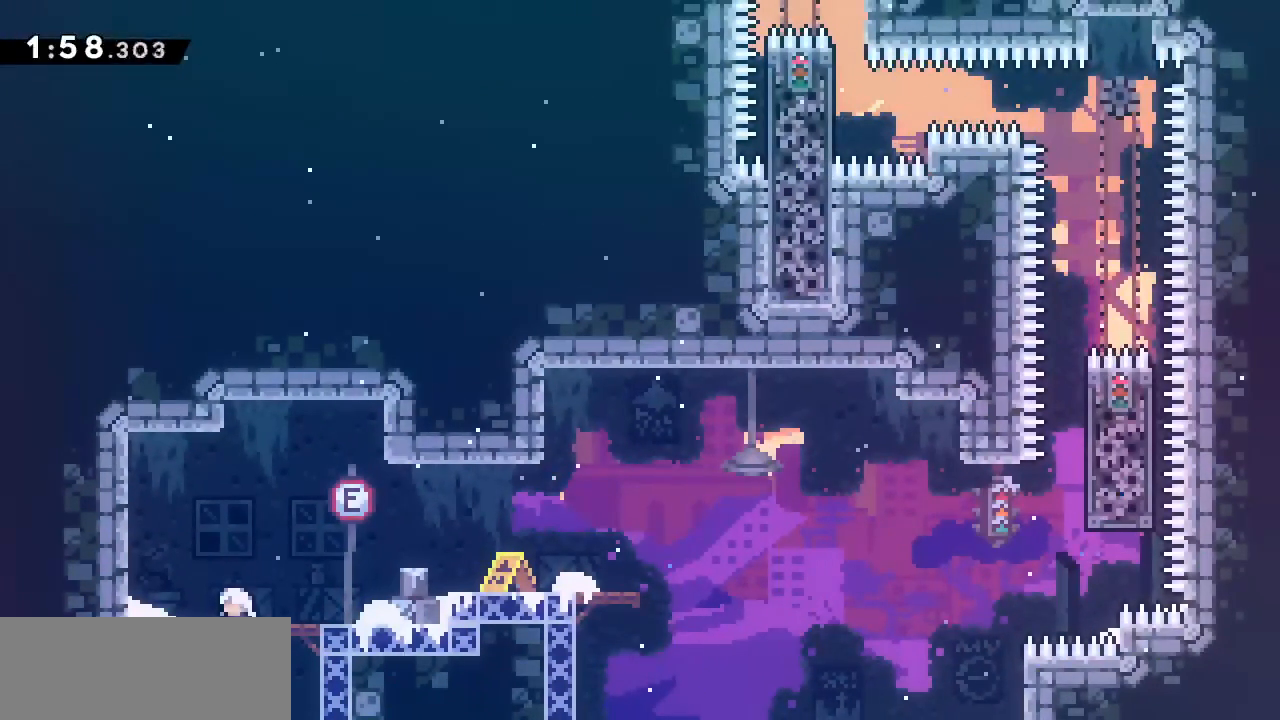
{"keys": ["right"], "events": [[333, "right", "down"]]}
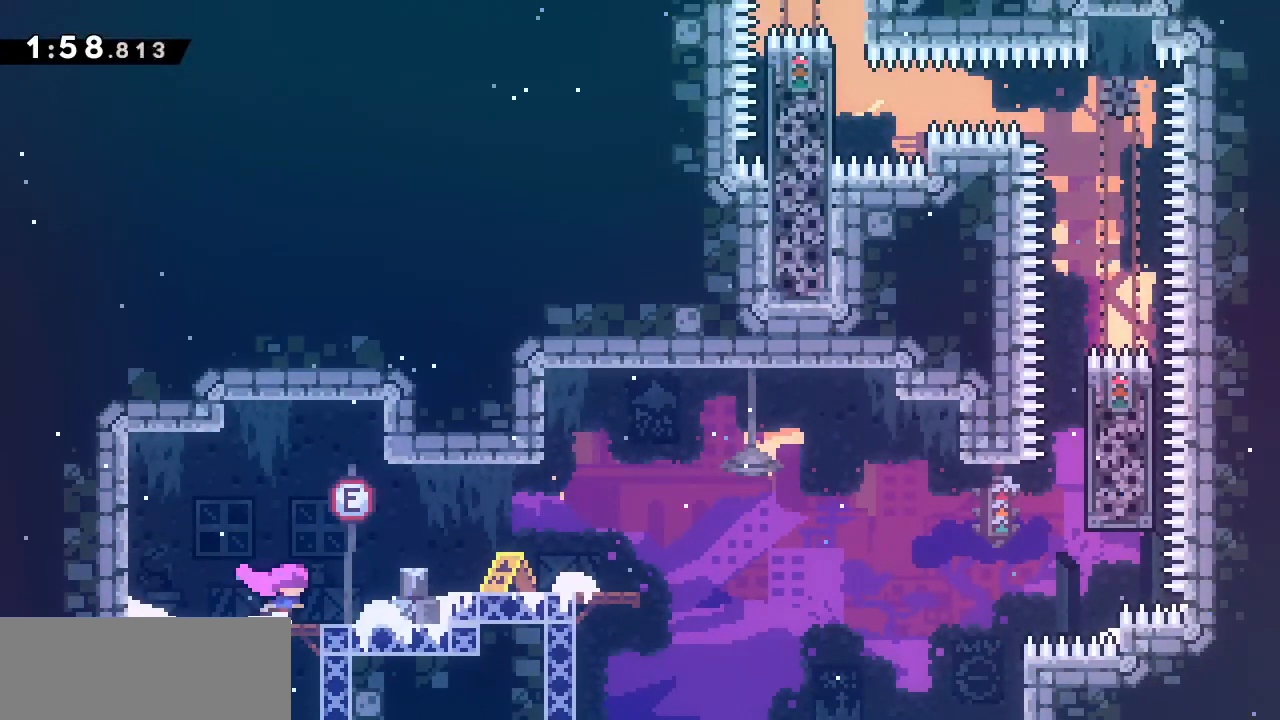
{"keys": ["right"], "events": [[117, "jump2", "down"], [400, "jump2", "up"]]}
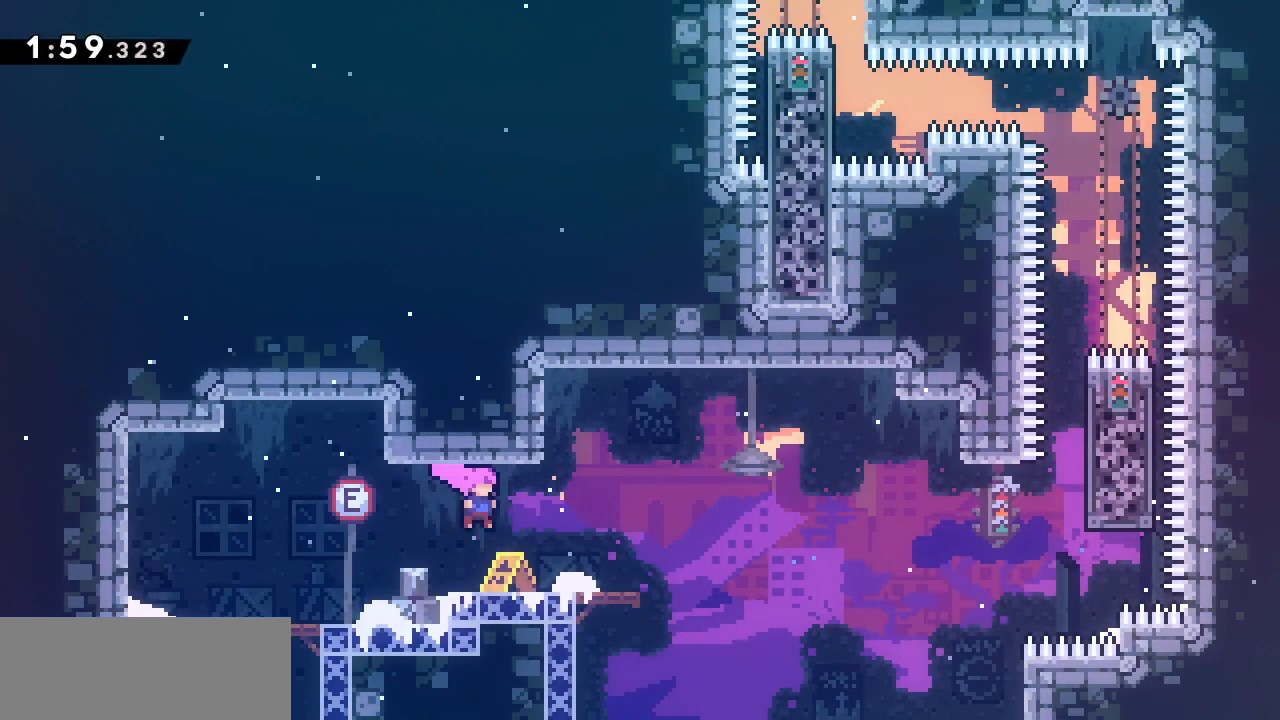
{"keys": ["dash", "jump2", "right"], "events": [[117, "right", "up"], [267, "dash", "down"], [267, "down", "down"], [267, "right", "down"], [450, "down", "up"], [450, "jump2", "down"]]}
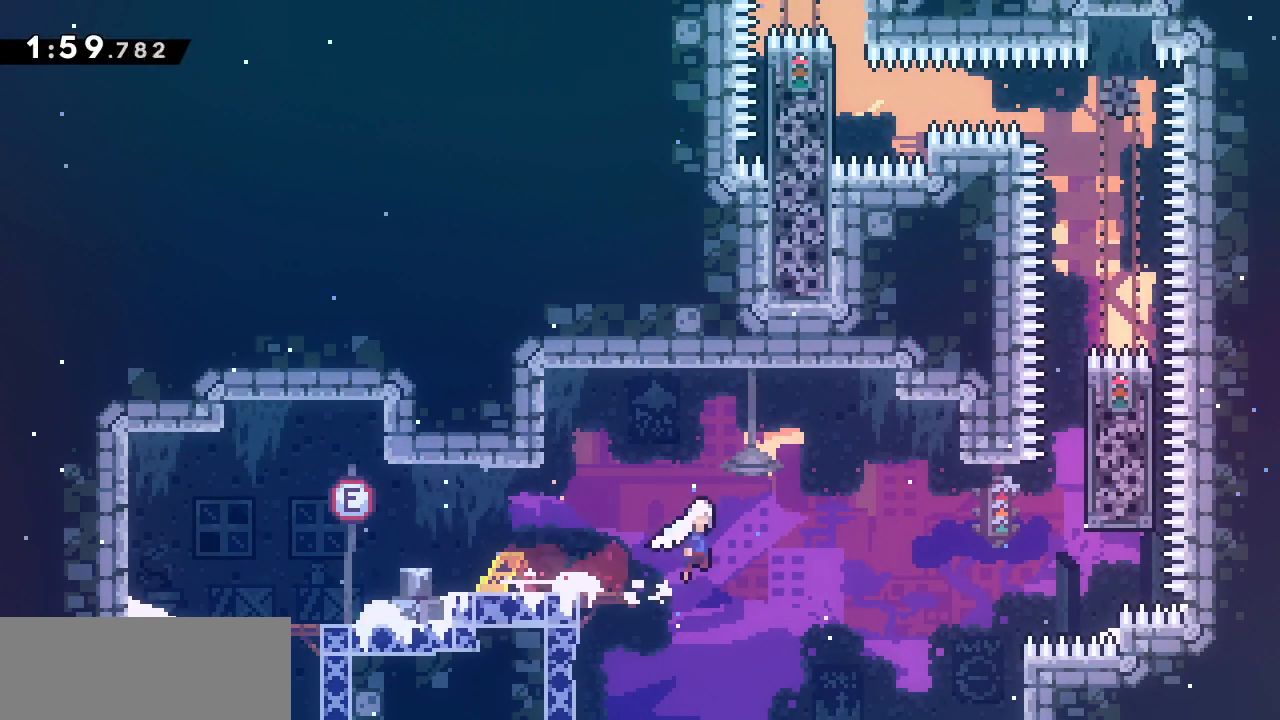
{"keys": ["grab", "jump2", "right"], "events": [[50, "dash", "up"], [283, "grab", "down"]]}
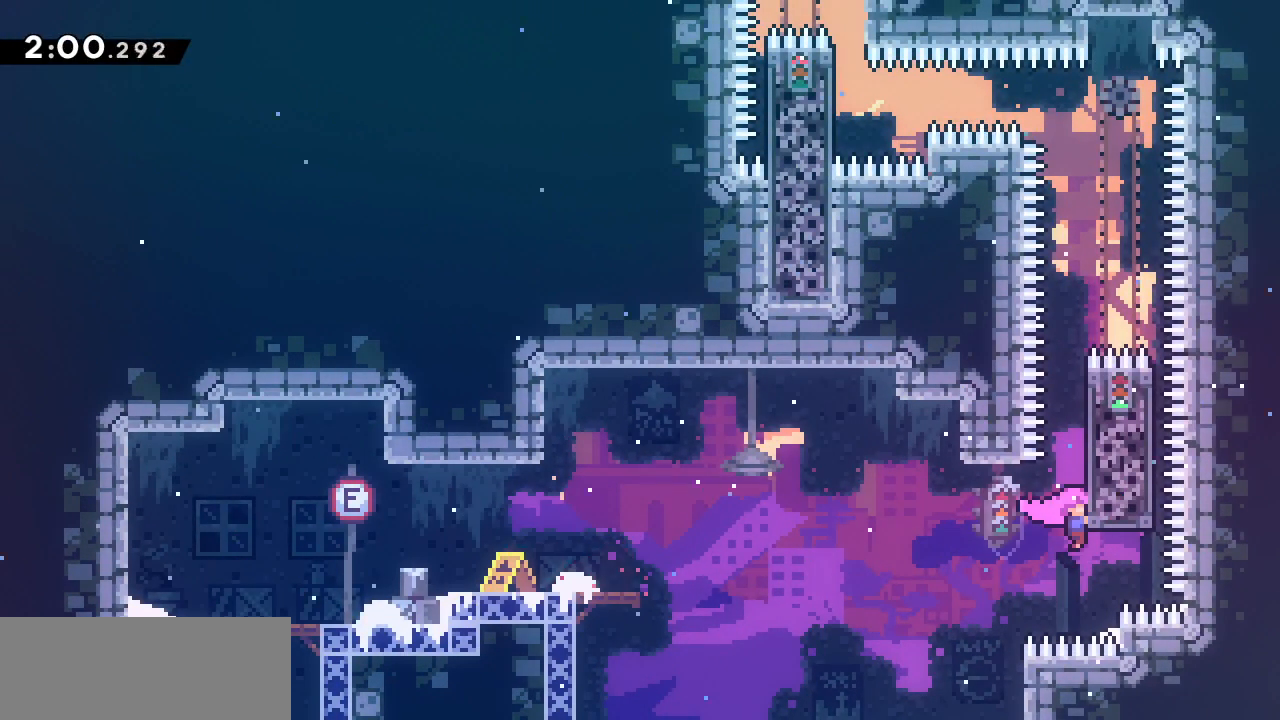
{"keys": ["grab", "up"], "events": [[33, "jump2", "up"], [33, "right", "up"], [450, "up", "down"]]}
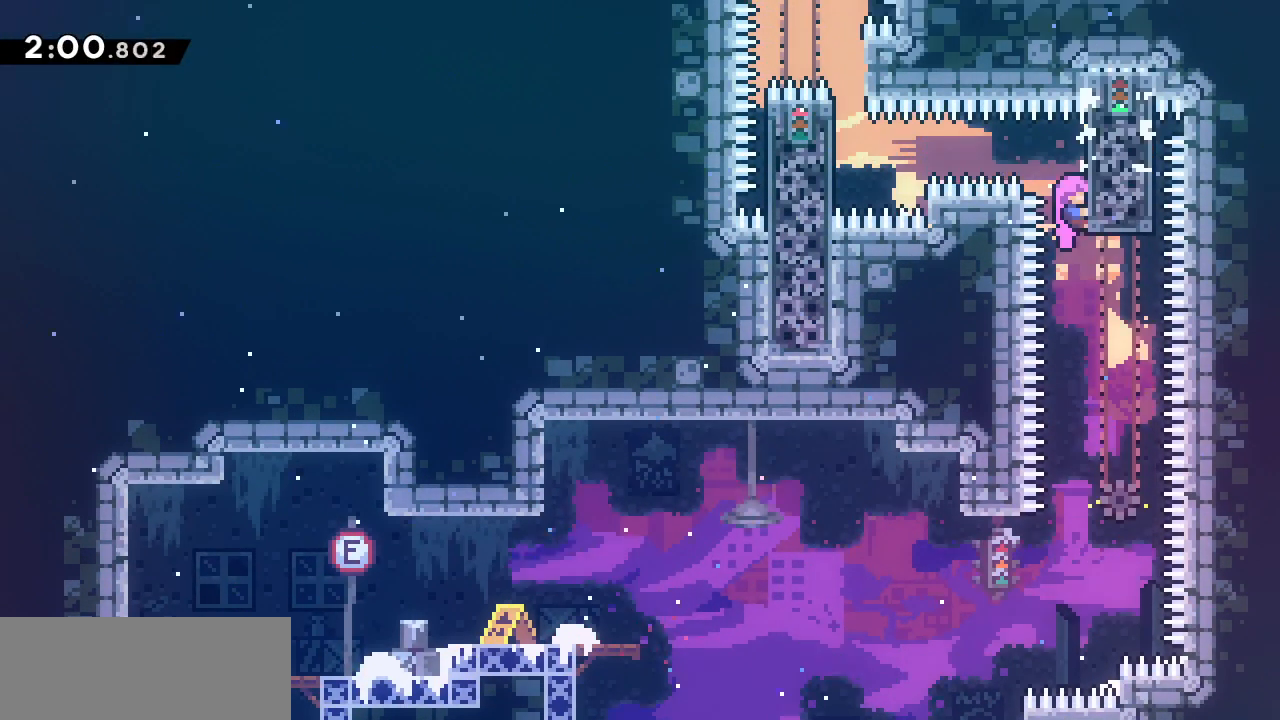
{"keys": ["dash", "grab", "left"], "events": [[317, "dash", "down"], [317, "left", "down"], [317, "up", "up"]]}
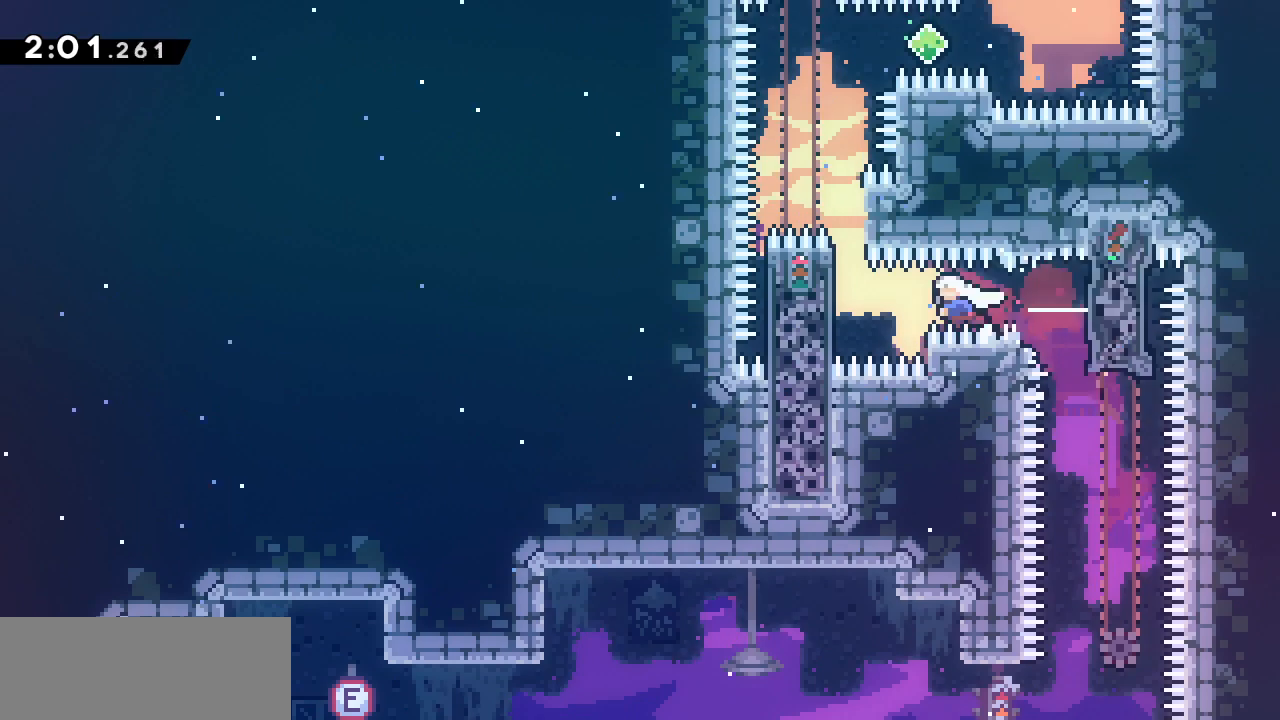
{"keys": ["down", "grab"], "events": [[100, "dash", "up"], [300, "down", "down"], [300, "left", "up"]]}
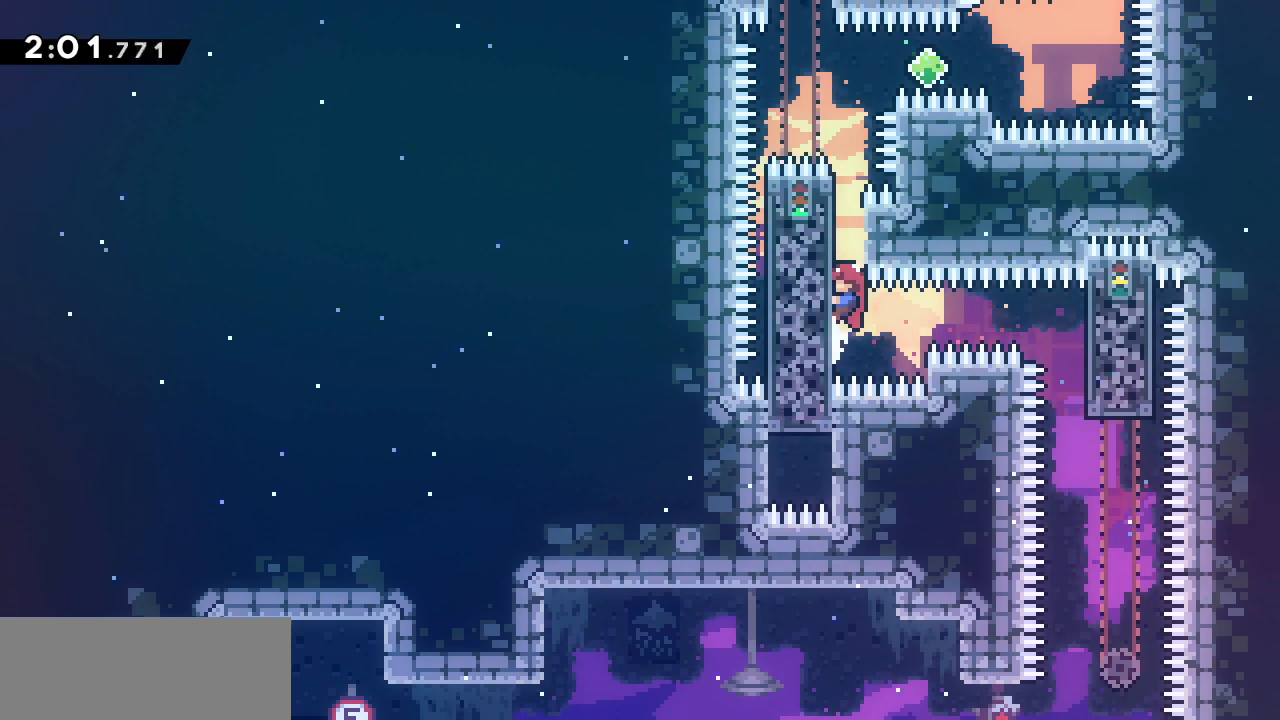
{"keys": ["grab"], "events": [[333, "down", "up"]]}
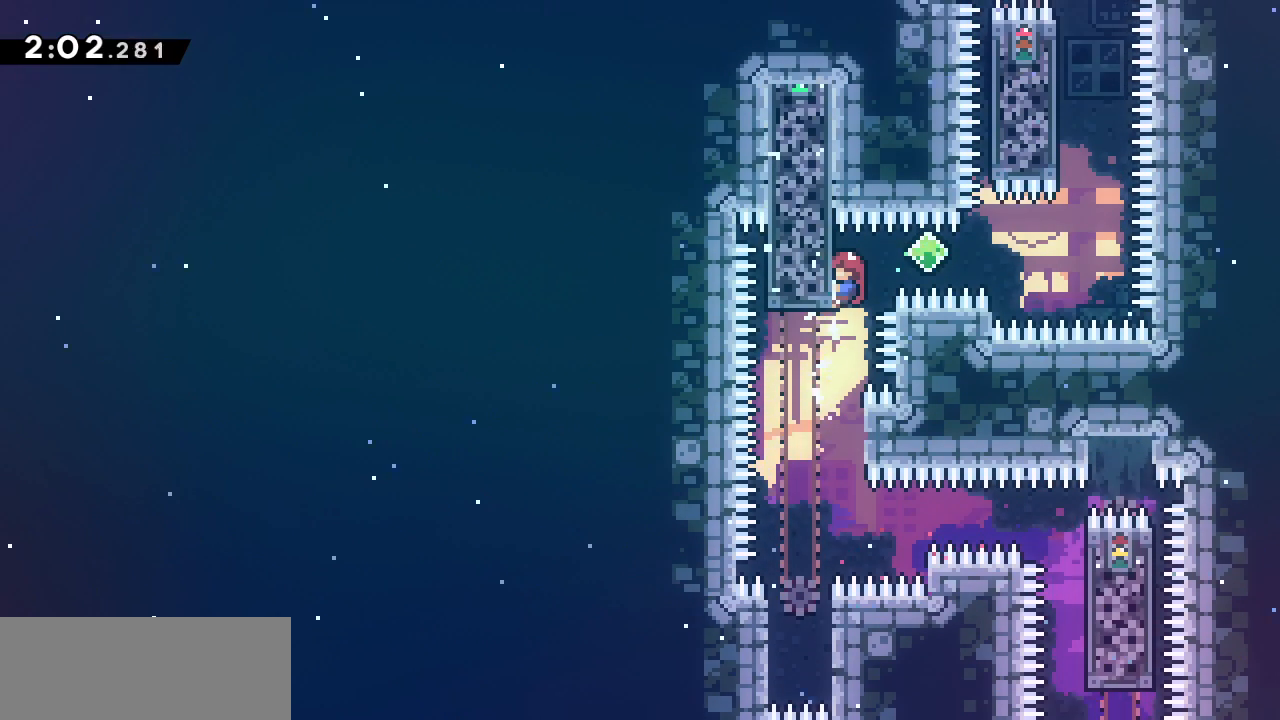
{"keys": ["dash", "grab", "right"], "events": [[50, "up", "down"], [167, "up", "up"], [267, "dash", "down"], [267, "right", "down"]]}
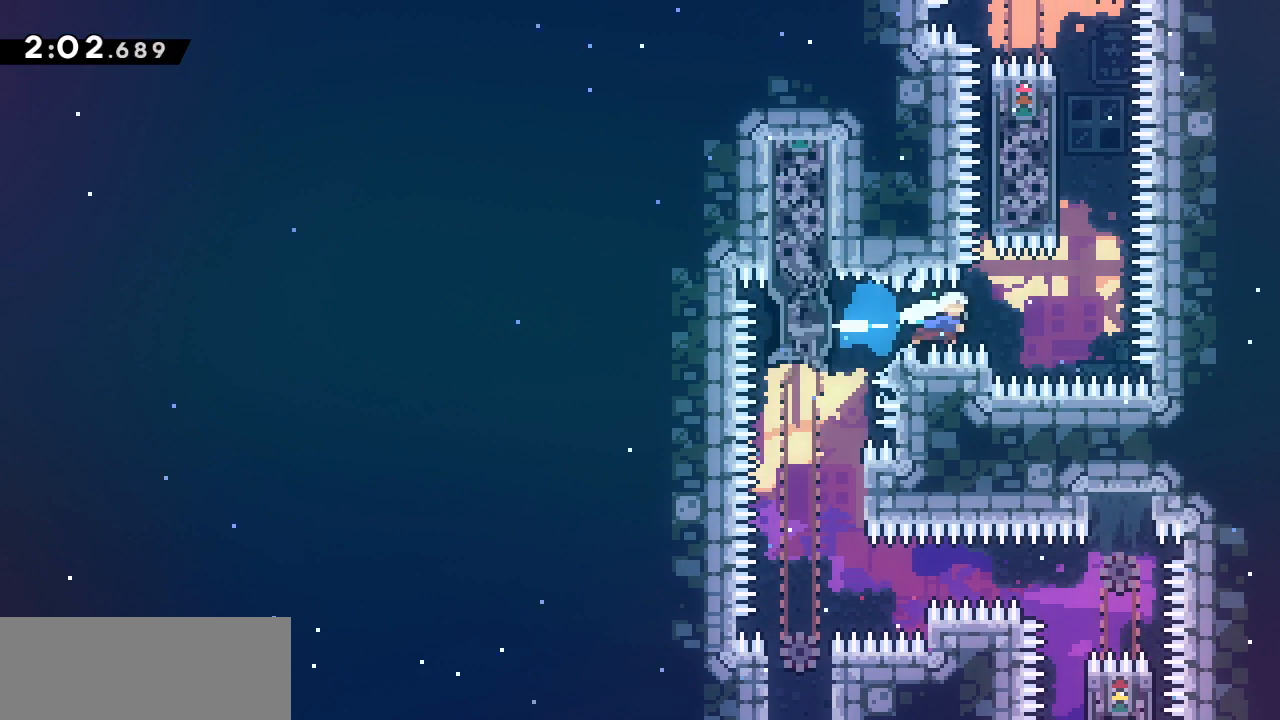
{"keys": ["grab", "left"], "events": [[133, "dash", "up"], [133, "grab", "up"], [133, "right", "up"], [183, "dash", "down"], [183, "up", "down"], [383, "up", "up"], [417, "grab", "down"], [417, "left", "down"], [467, "dash", "up"]]}
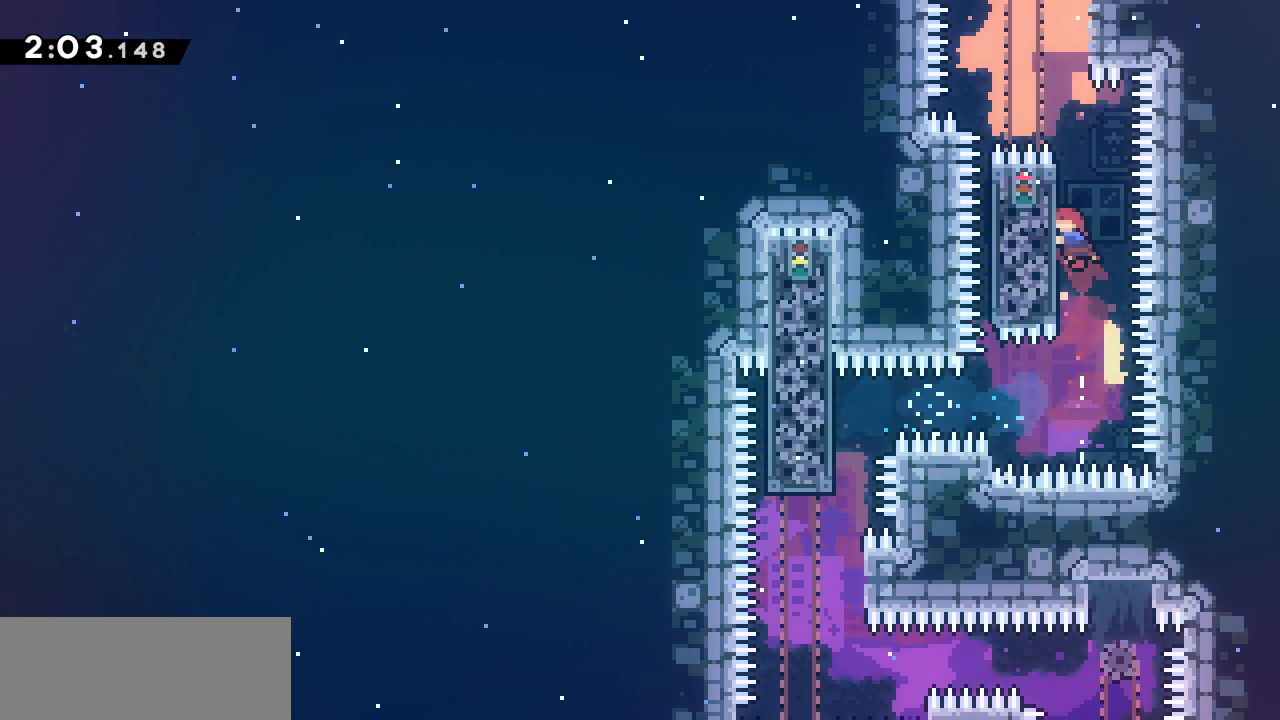
{"keys": ["grab"], "events": [[200, "left", "up"]]}
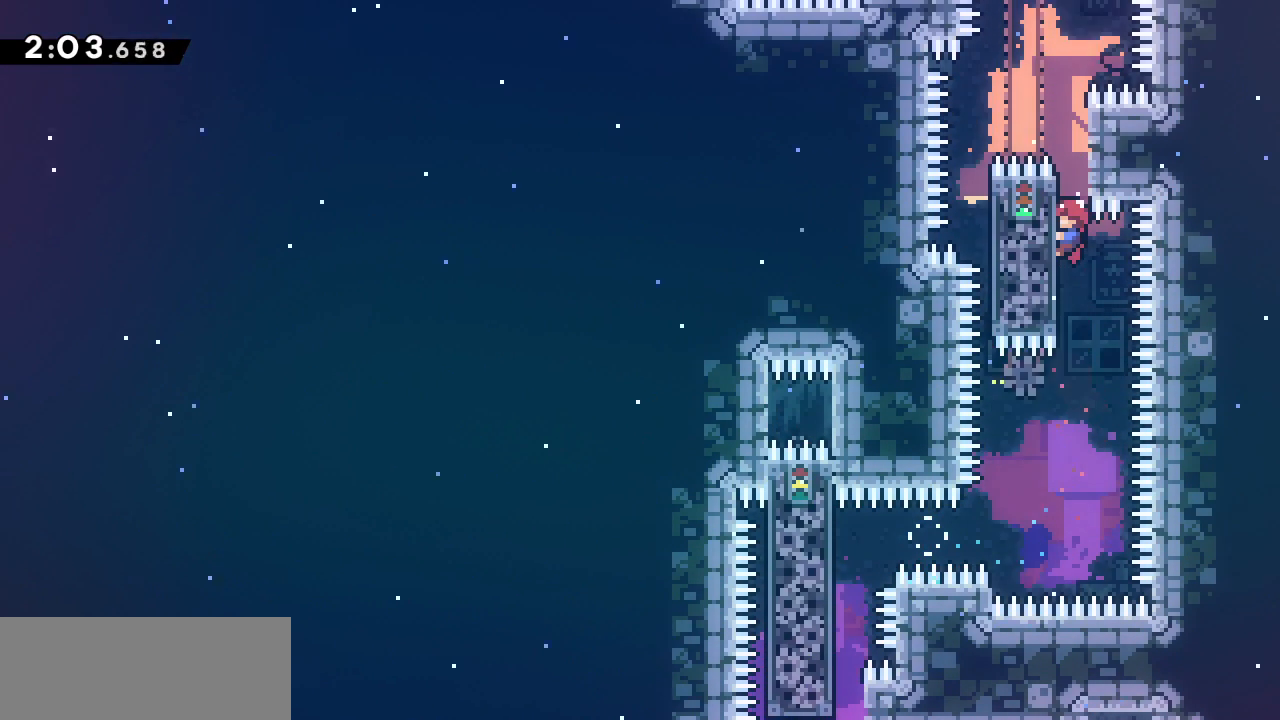
{"keys": ["grab"], "events": []}
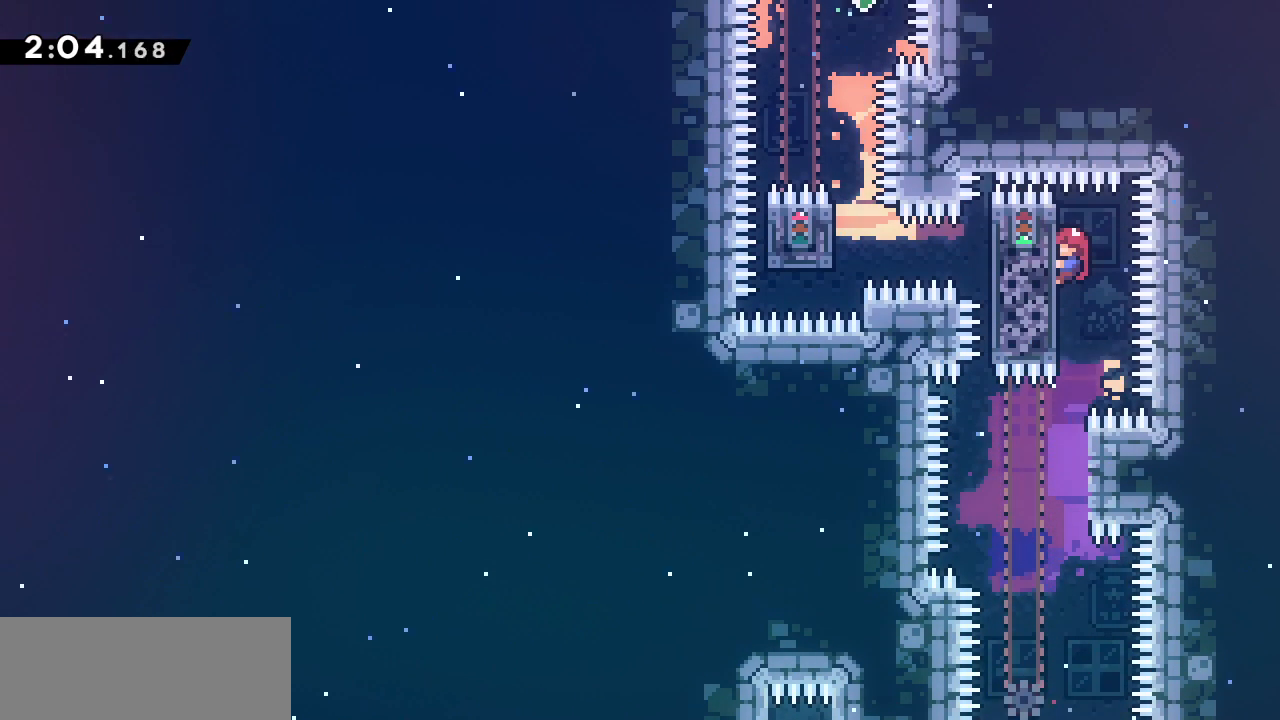
{"keys": ["grab"], "events": []}
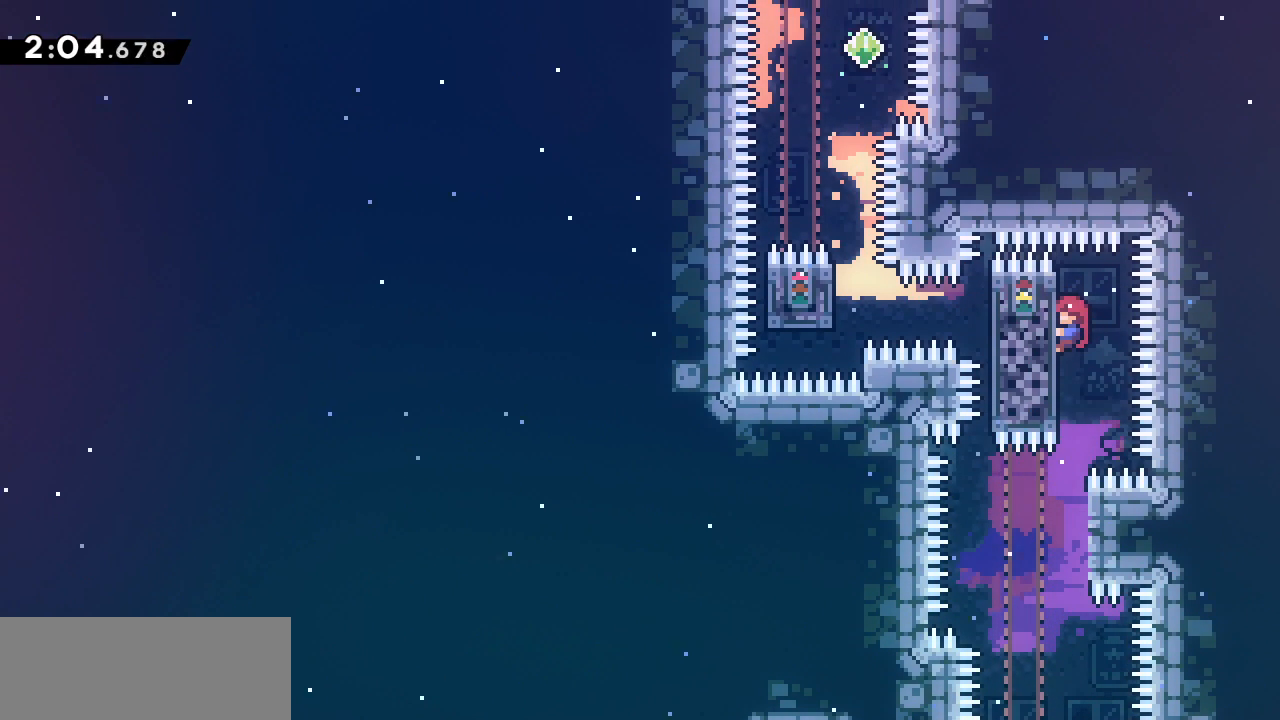
{"keys": ["grab"], "events": []}
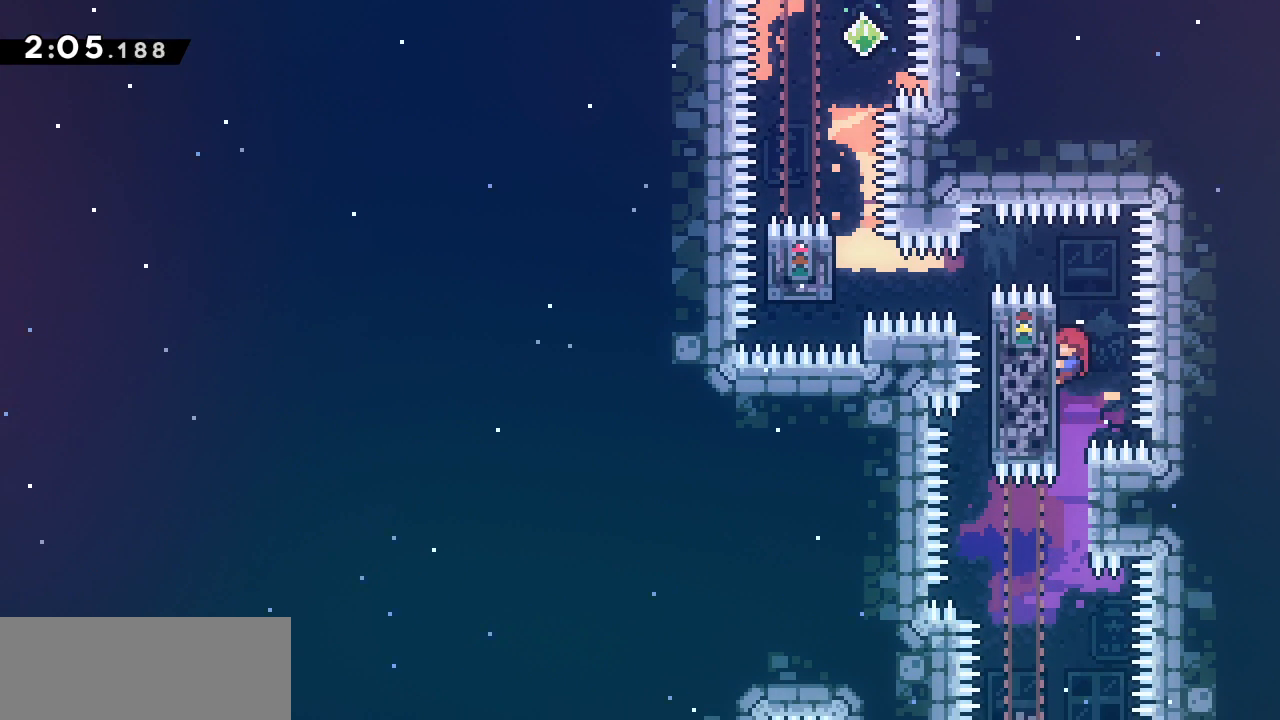
{"keys": ["dash", "left"], "events": [[33, "up", "down"], [83, "jump2", "down"], [283, "jump2", "up"], [283, "up", "up"], [317, "grab", "up"], [317, "left", "down"], [417, "dash", "down"]]}
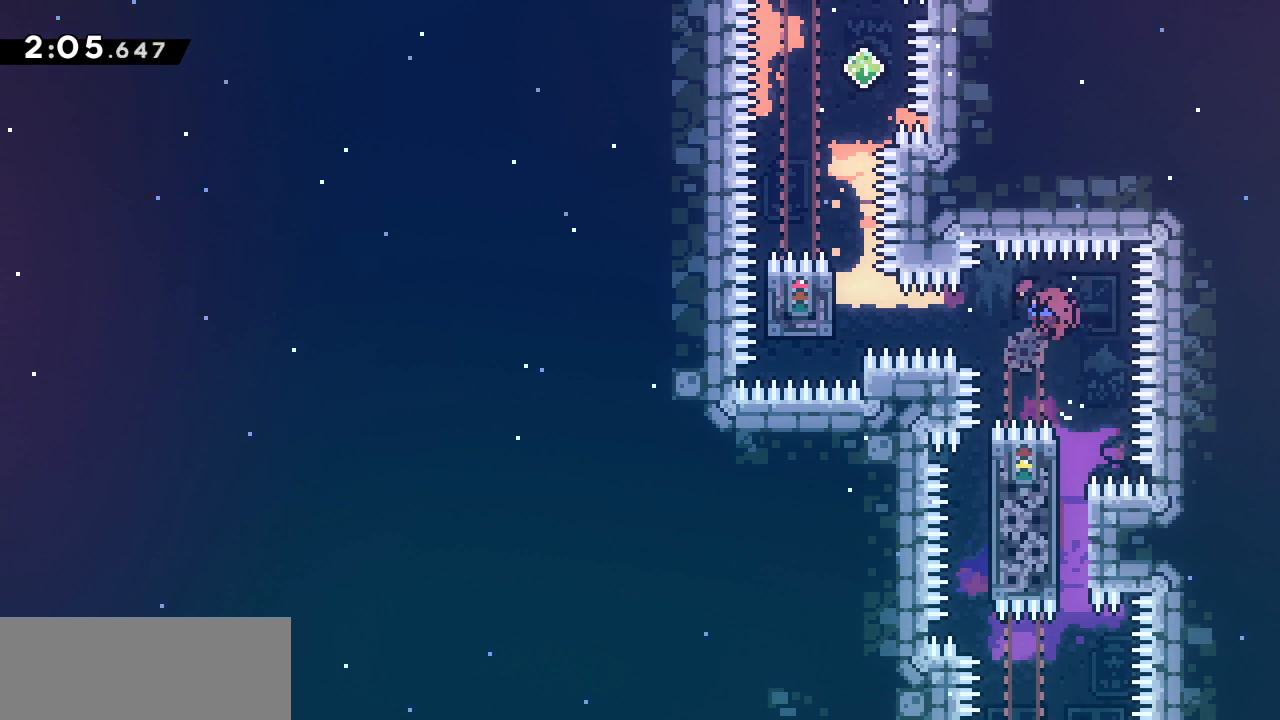
{"keys": ["grab"], "events": [[100, "grab", "down"], [150, "dash", "up"], [467, "left", "up"]]}
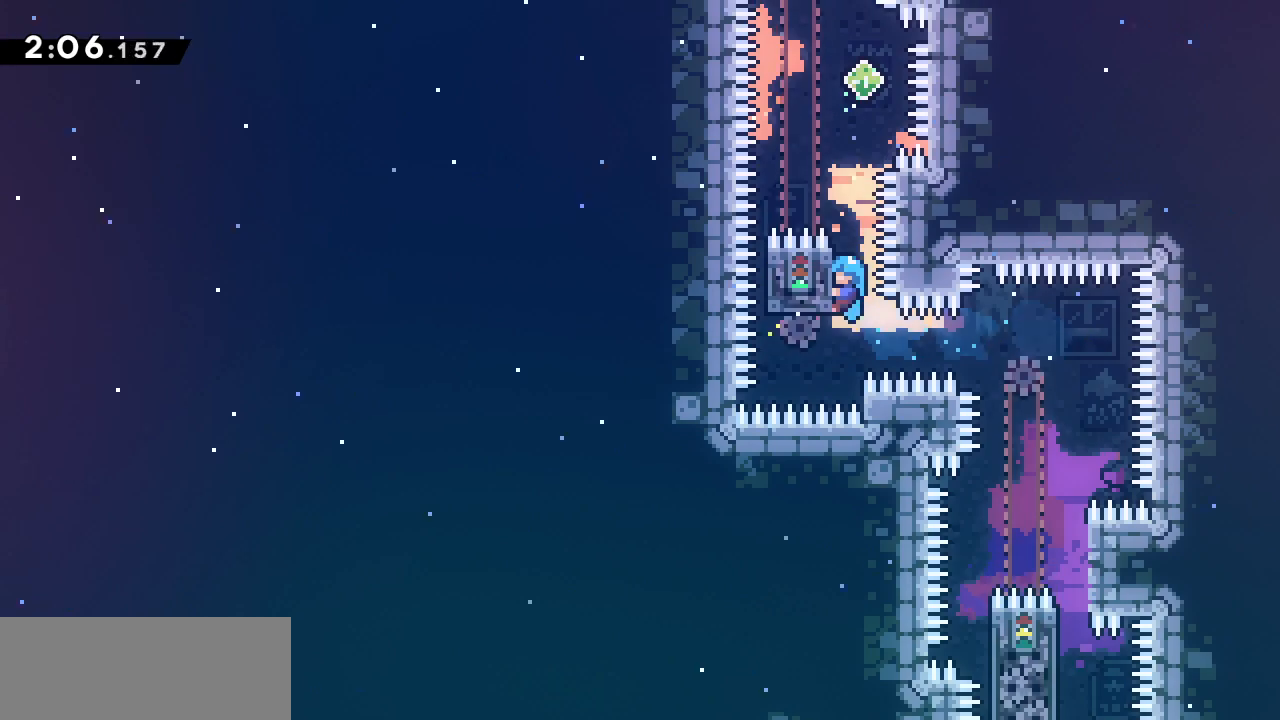
{"keys": ["grab"], "events": []}
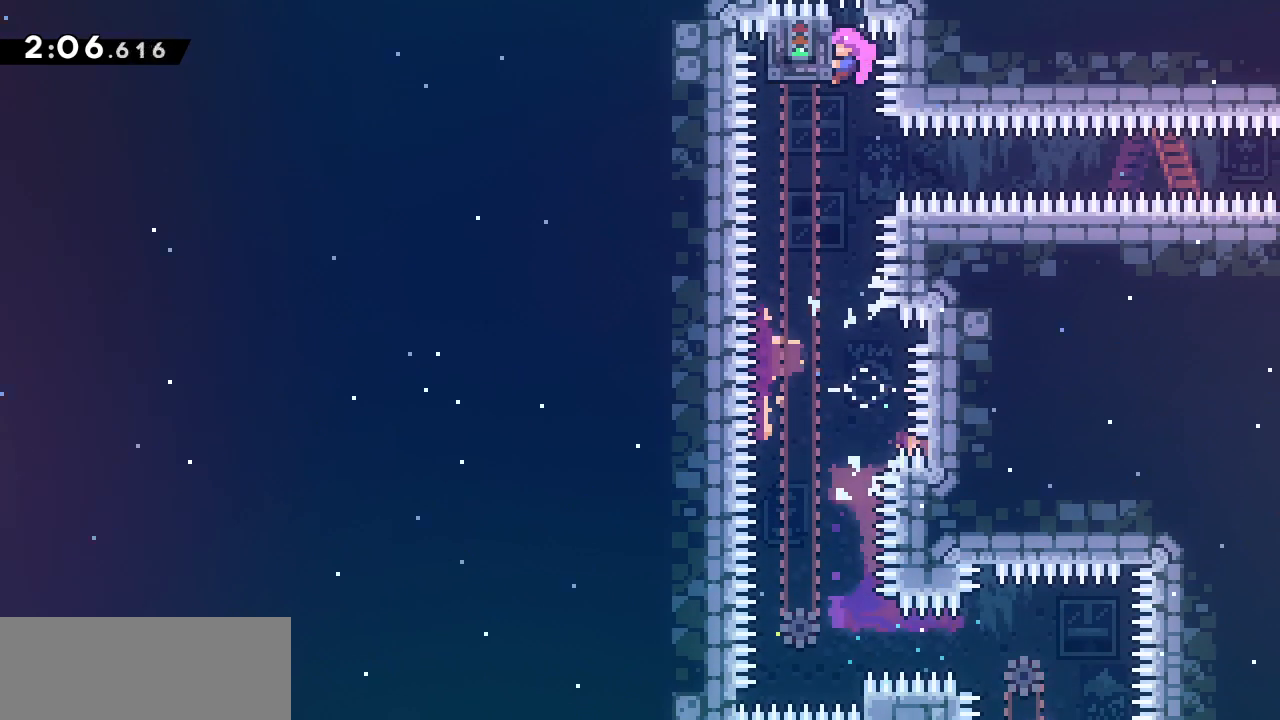
{"keys": ["grab"], "events": []}
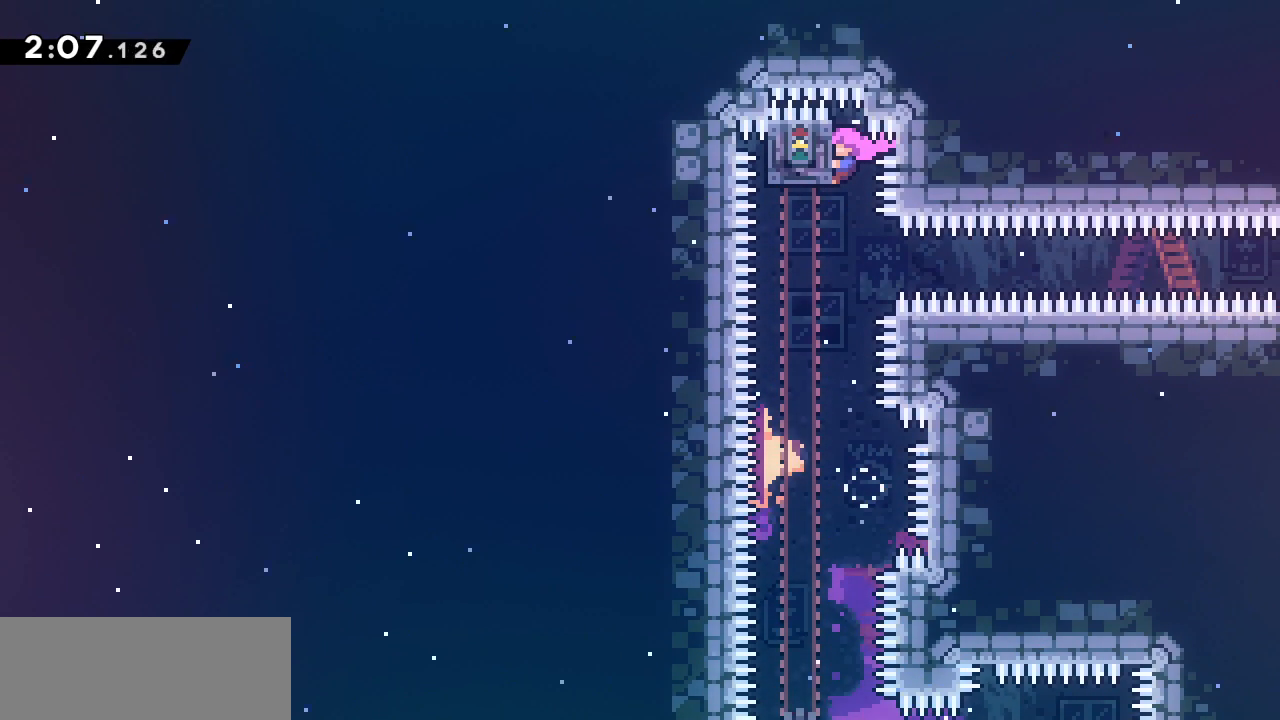
{"keys": ["grab"], "events": []}
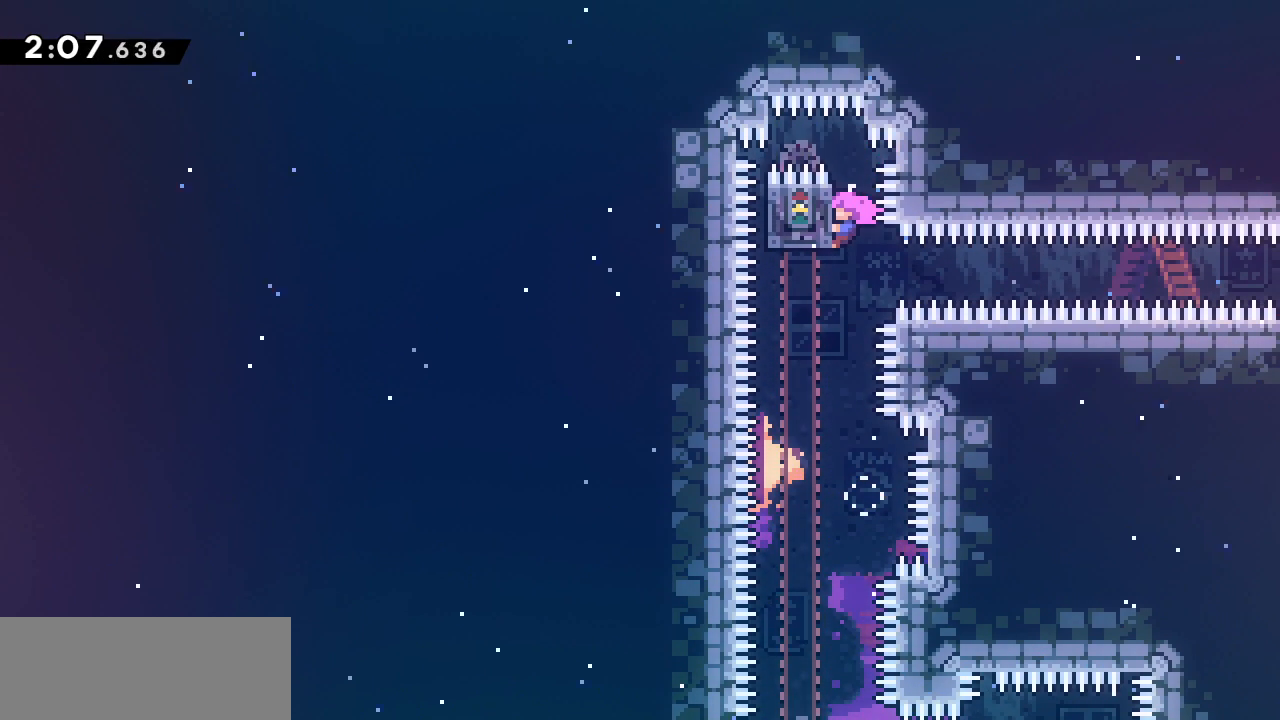
{"keys": ["dash", "grab", "right"], "events": [[167, "dash", "down"], [167, "right", "down"], [400, "dash", "up"], [500, "dash", "down"]]}
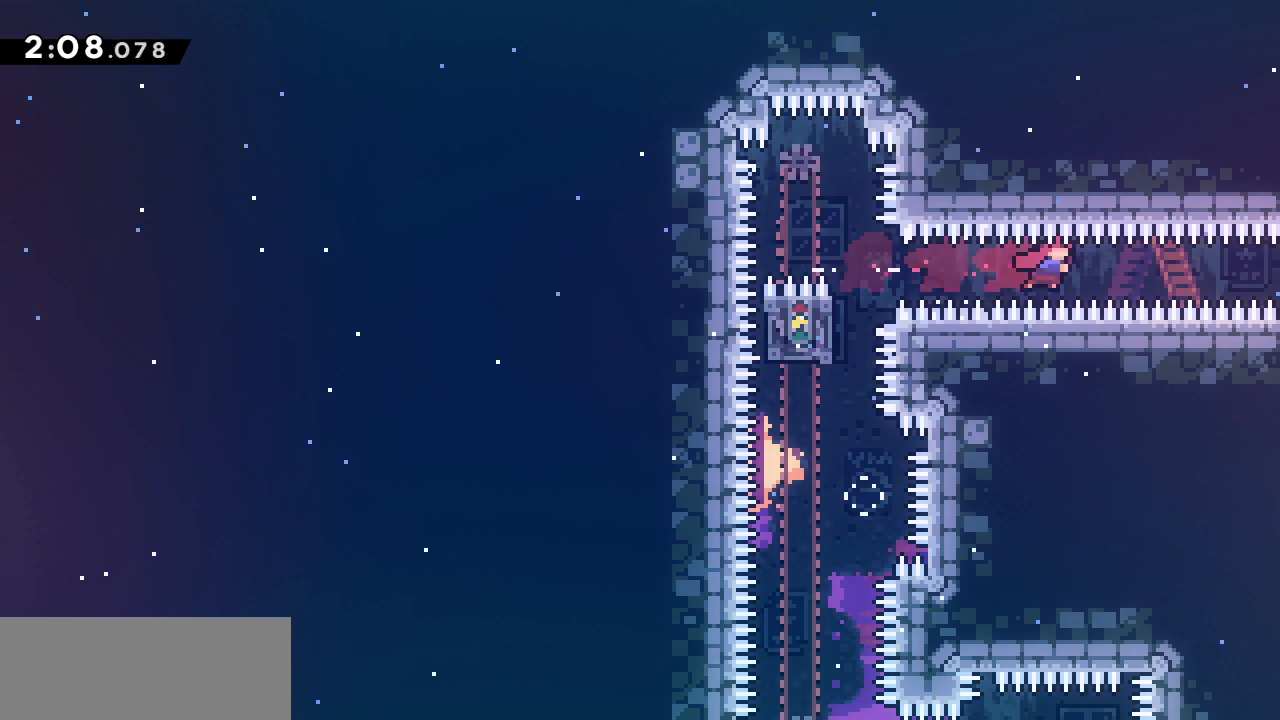
{"keys": [], "events": [[317, "dash", "up"], [367, "grab", "up"], [417, "right", "up"]]}